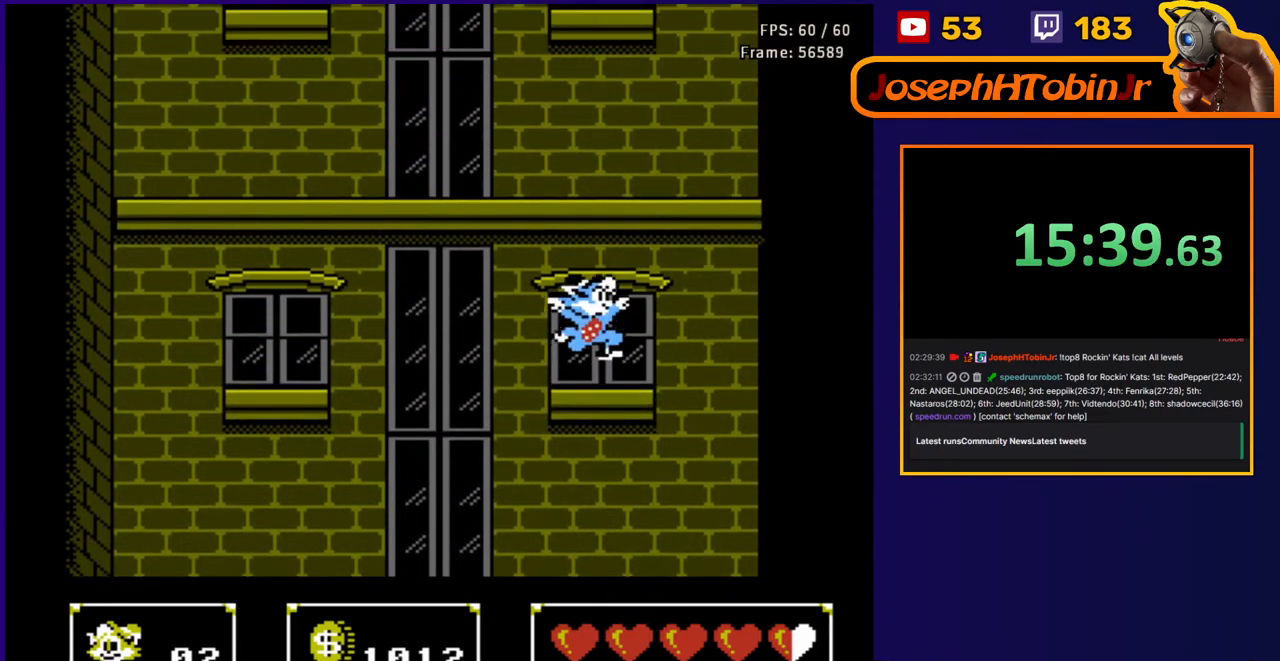
Gameplay with a controller (Nintendo layout); each line is a JSON object with the inputs held at the frame after it. "events" lists button and stick changes between this image and that frame as [ms after this image, input, new state], when the widget could be followed in between. Not read: L3 R3.
{"buttons": ["A"], "events": [[50, "DPAD_UP", "up"], [167, "DPAD_LEFT", "down"], [183, "DPAD_UP", "down"], [200, "A", "down"], [200, "DPAD_UP", "up"], [283, "DPAD_UP", "down"], [350, "DPAD_LEFT", "up"], [367, "DPAD_UP", "up"]]}
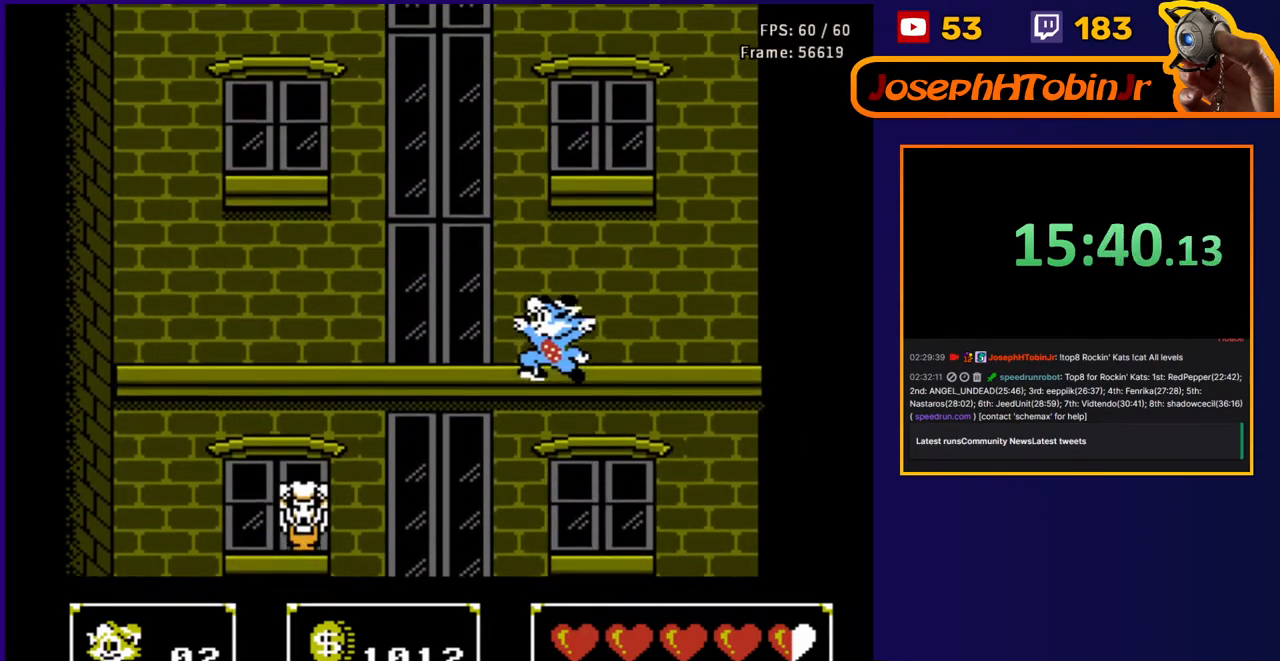
{"buttons": ["A"], "events": [[83, "A", "up"], [167, "DPAD_RIGHT", "down"], [200, "A", "down"], [267, "DPAD_RIGHT", "up"]]}
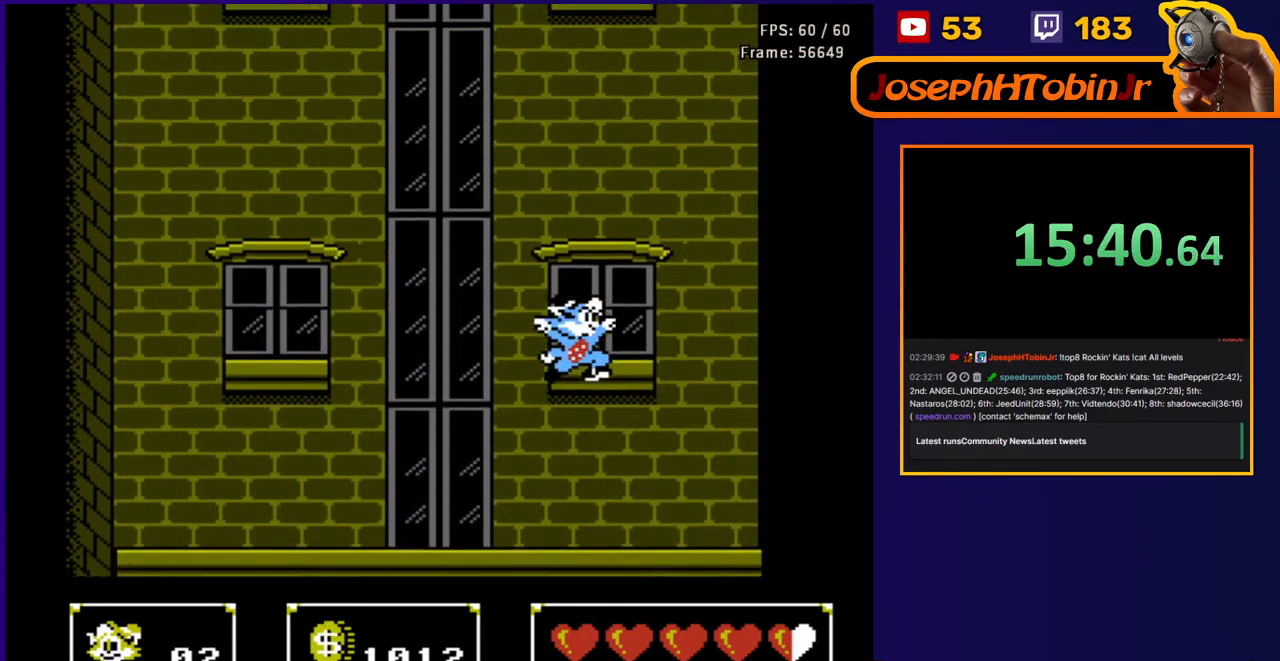
{"buttons": ["DPAD_UP"], "events": [[33, "A", "up"], [200, "A", "down"], [350, "DPAD_UP", "down"], [467, "A", "up"]]}
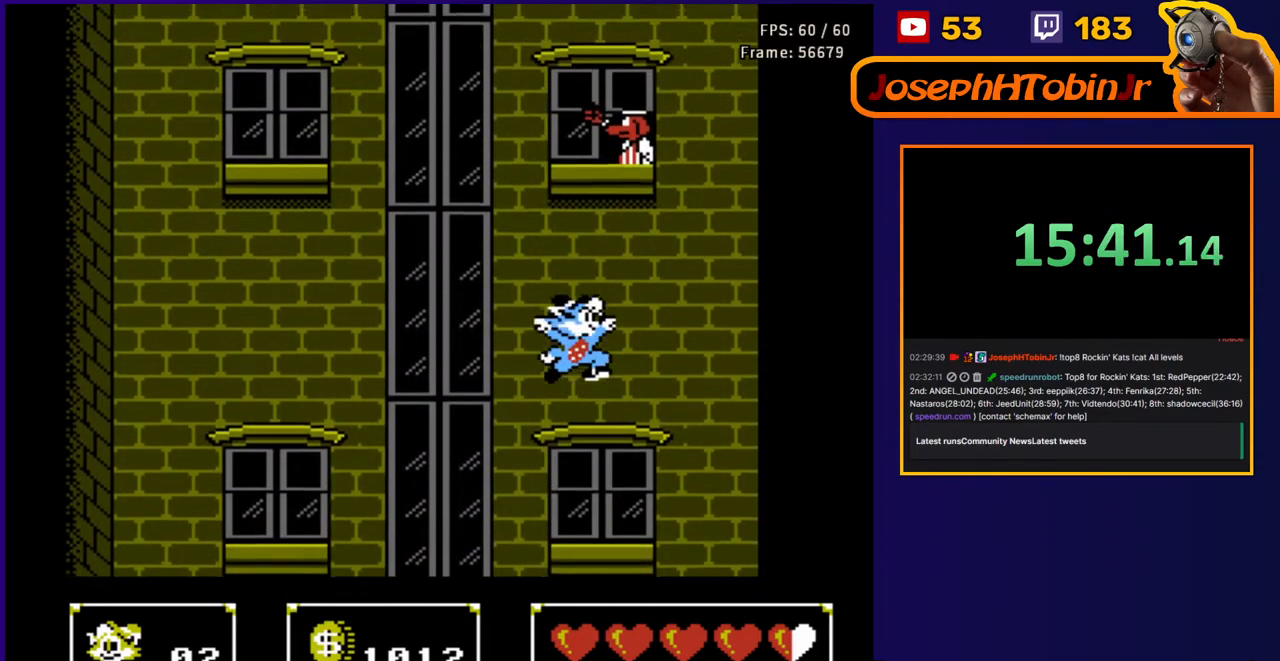
{"buttons": ["DPAD_UP"], "events": [[17, "B", "down"], [167, "B", "up"], [300, "B", "down"], [450, "B", "up"]]}
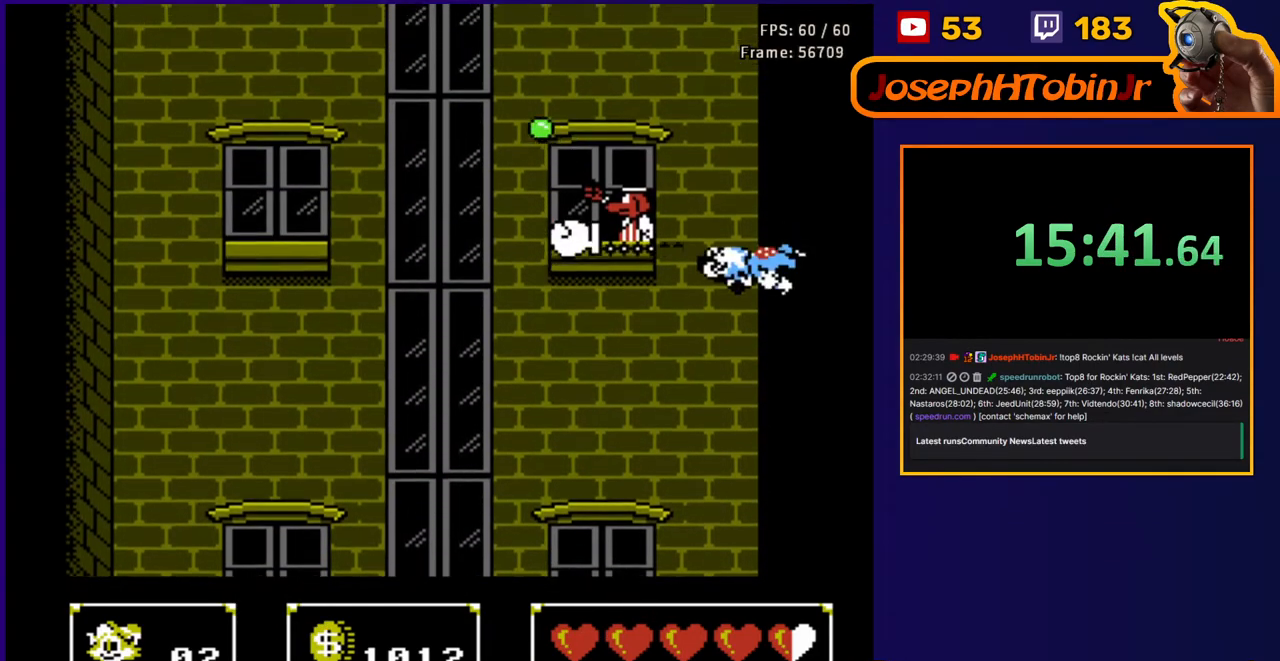
{"buttons": ["DPAD_UP"], "events": [[183, "B", "down"], [350, "B", "up"]]}
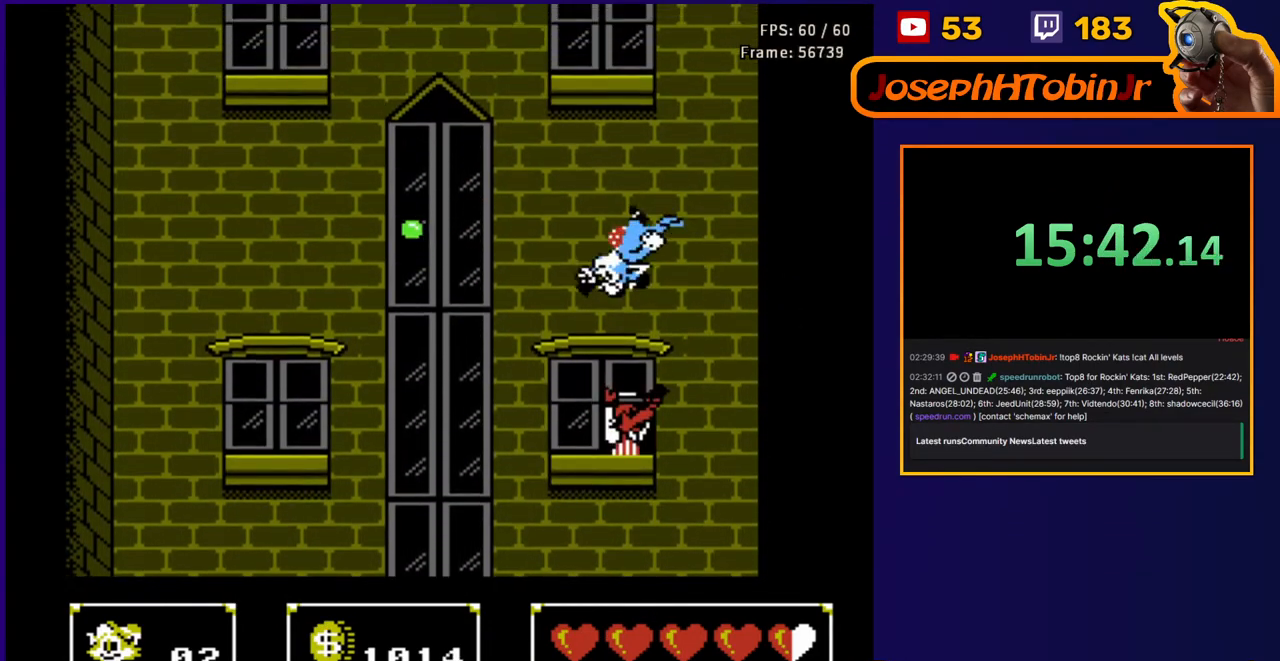
{"buttons": ["DPAD_UP", "DPAD_LEFT"], "events": [[17, "B", "down"], [150, "B", "up"], [300, "B", "down"], [483, "B", "up"], [483, "DPAD_LEFT", "down"]]}
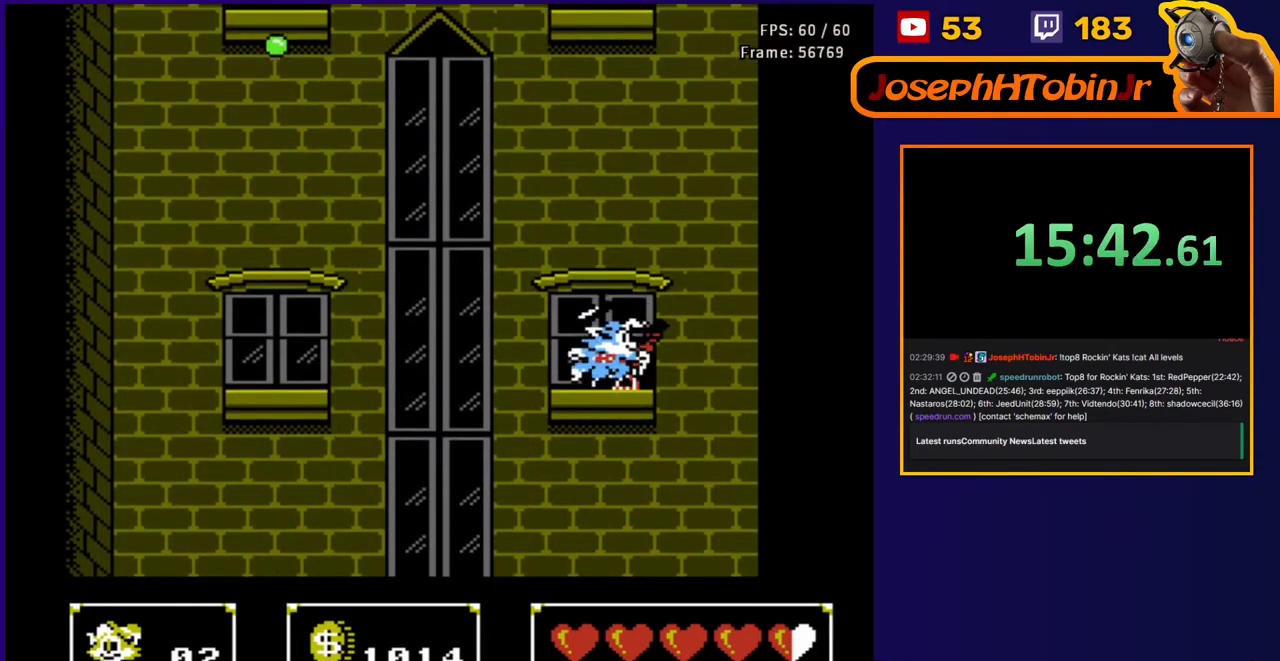
{"buttons": ["B", "DPAD_UP"], "events": [[150, "A", "down"], [233, "DPAD_LEFT", "up"], [267, "DPAD_RIGHT", "down"], [317, "A", "up"], [317, "DPAD_RIGHT", "up"], [400, "B", "down"]]}
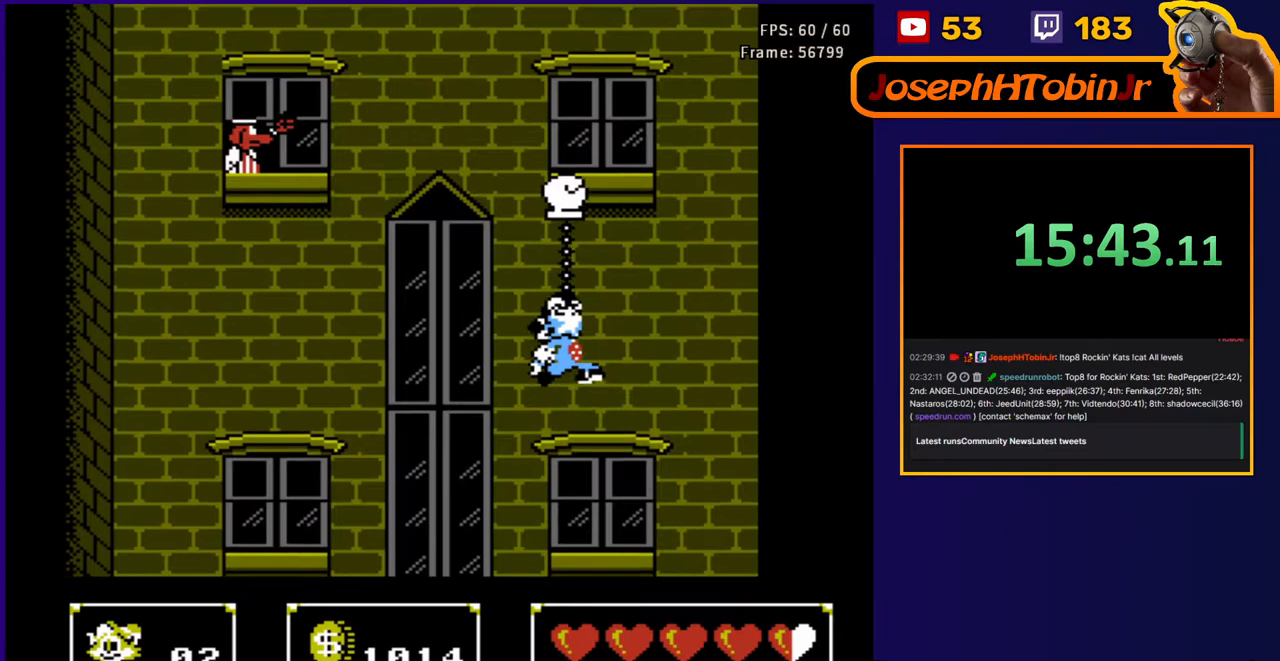
{"buttons": ["B", "DPAD_UP"], "events": [[33, "B", "up"], [150, "B", "down"], [317, "B", "up"], [483, "B", "down"]]}
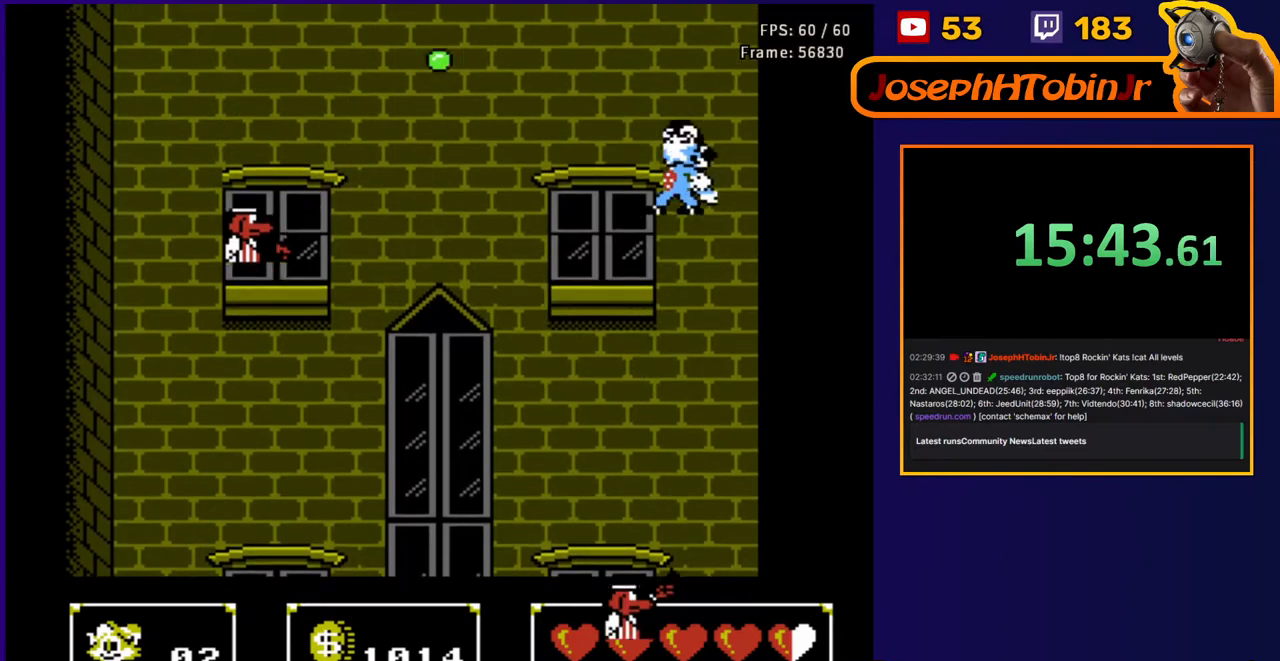
{"buttons": ["B", "DPAD_UP"], "events": [[150, "B", "up"], [367, "B", "down"]]}
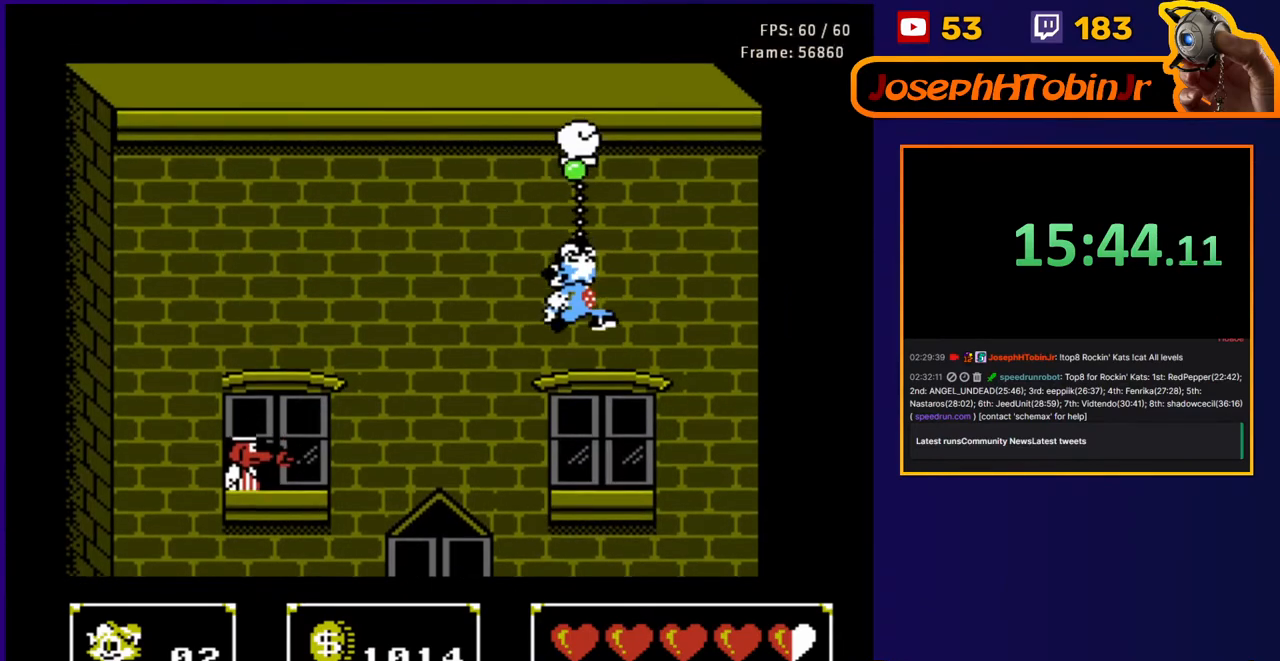
{"buttons": ["A", "DPAD_UP"], "events": [[67, "B", "up"], [167, "B", "down"], [317, "B", "up"], [367, "DPAD_LEFT", "down"], [467, "A", "down"], [500, "DPAD_LEFT", "up"]]}
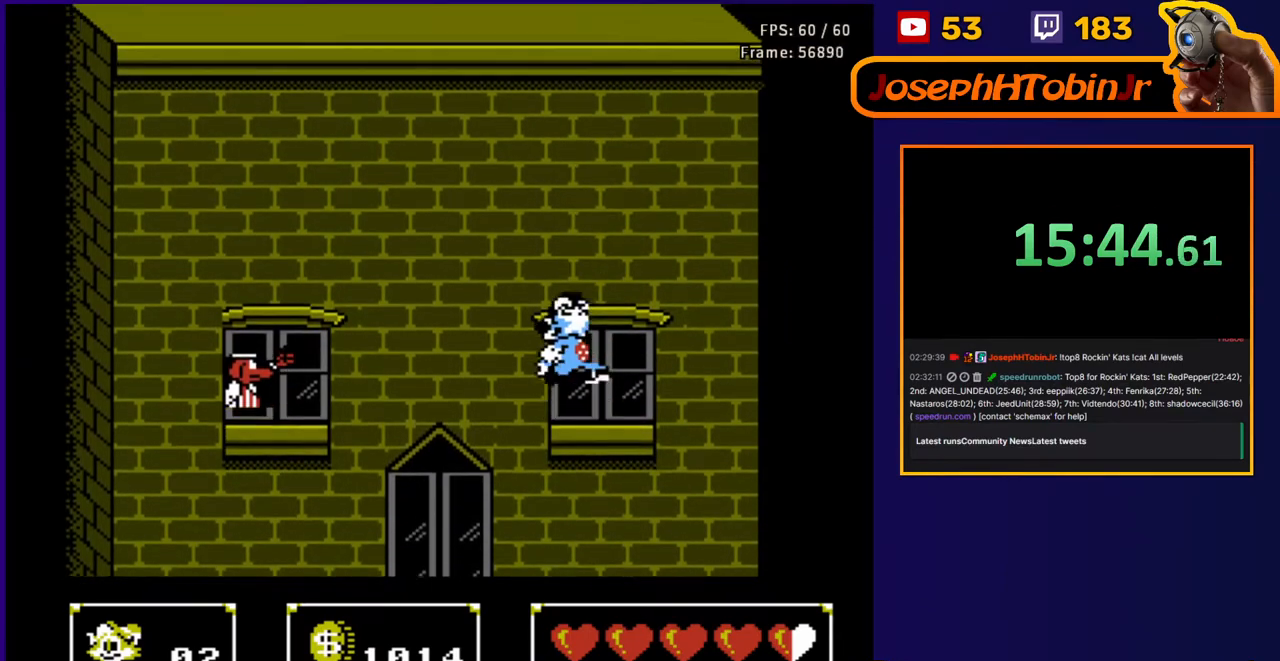
{"buttons": ["B", "DPAD_UP"], "events": [[33, "DPAD_RIGHT", "down"], [100, "DPAD_RIGHT", "up"], [233, "B", "down"], [333, "A", "up"], [383, "B", "up"], [450, "B", "down"]]}
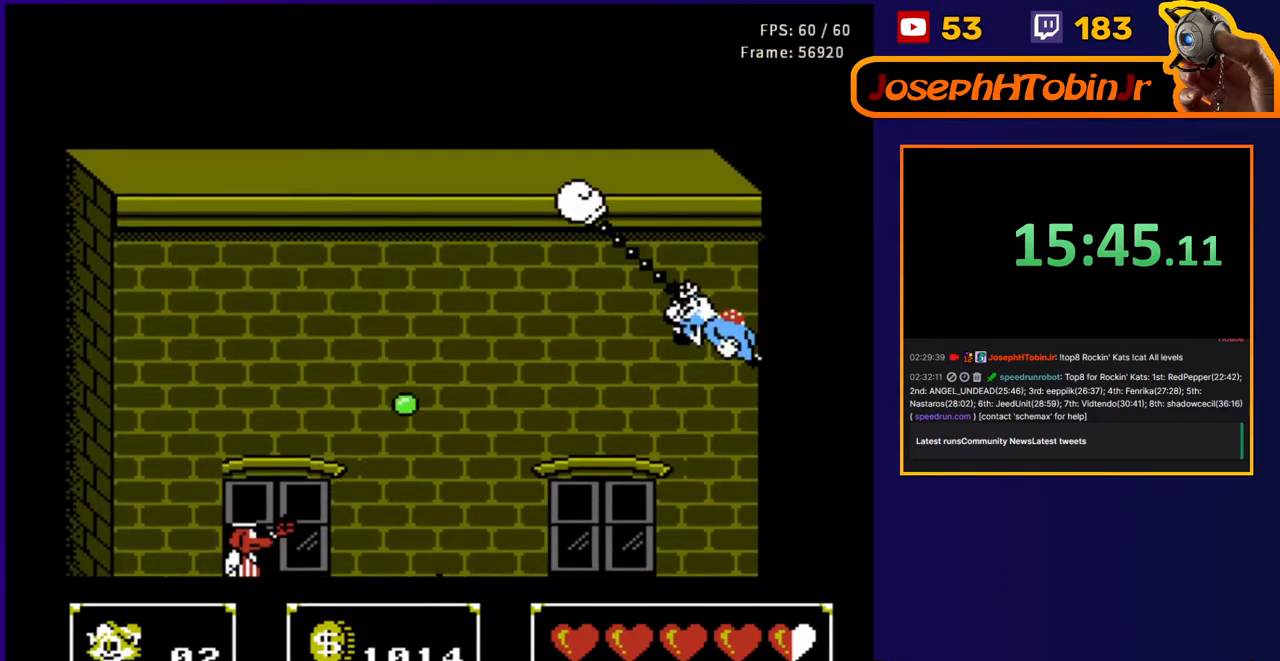
{"buttons": ["DPAD_UP", "DPAD_LEFT"], "events": [[117, "B", "up"], [267, "B", "down"], [417, "B", "up"], [450, "DPAD_LEFT", "down"]]}
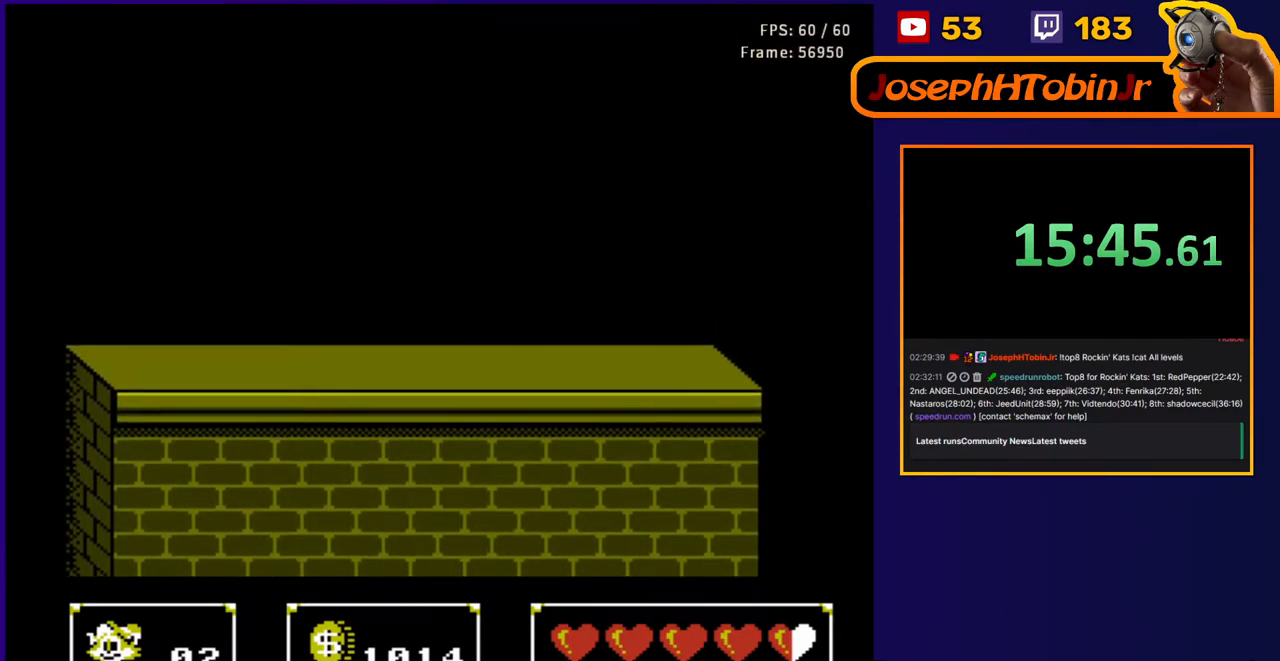
{"buttons": ["B"], "events": [[250, "DPAD_LEFT", "up"], [267, "DPAD_UP", "up"], [483, "B", "down"]]}
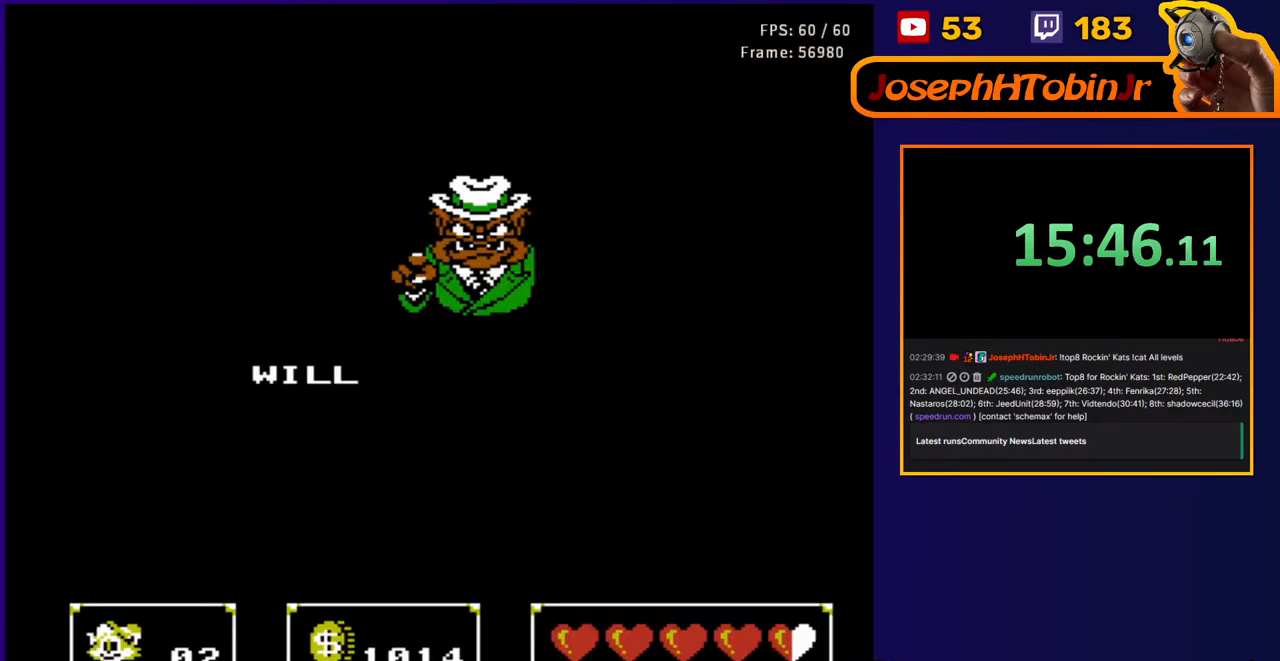
{"buttons": ["B"], "events": []}
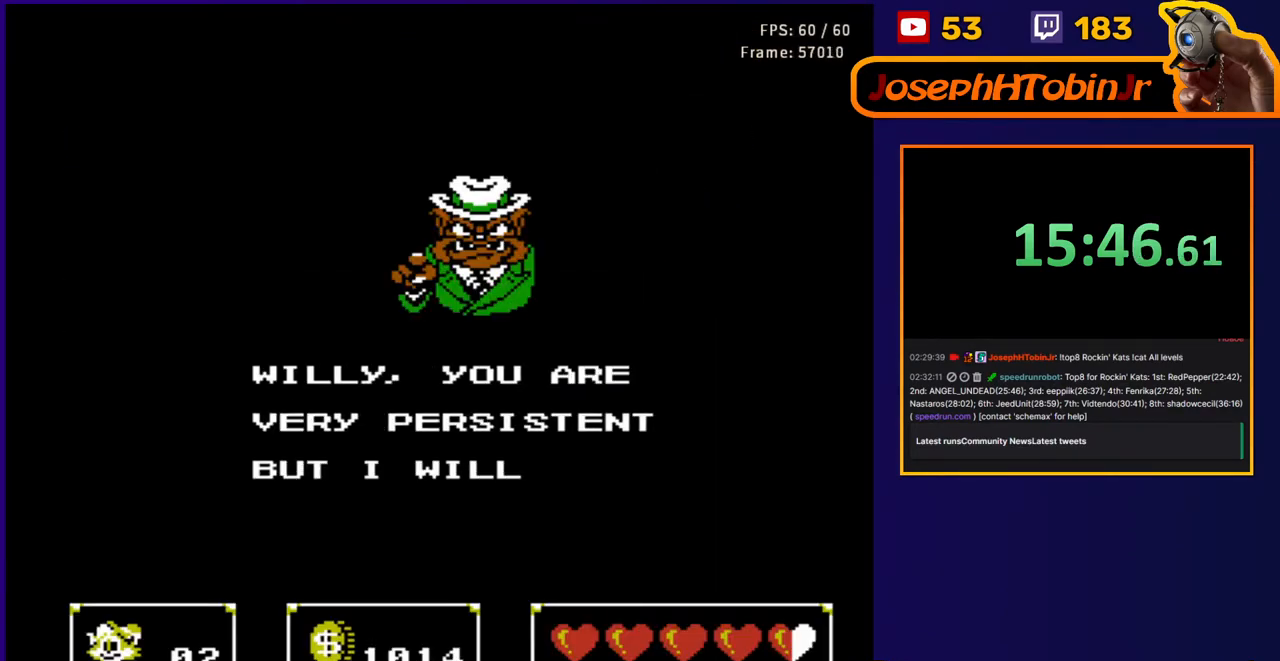
{"buttons": ["B"], "events": [[17, "B", "up"], [83, "B", "down"], [367, "B", "up"], [400, "B", "down"]]}
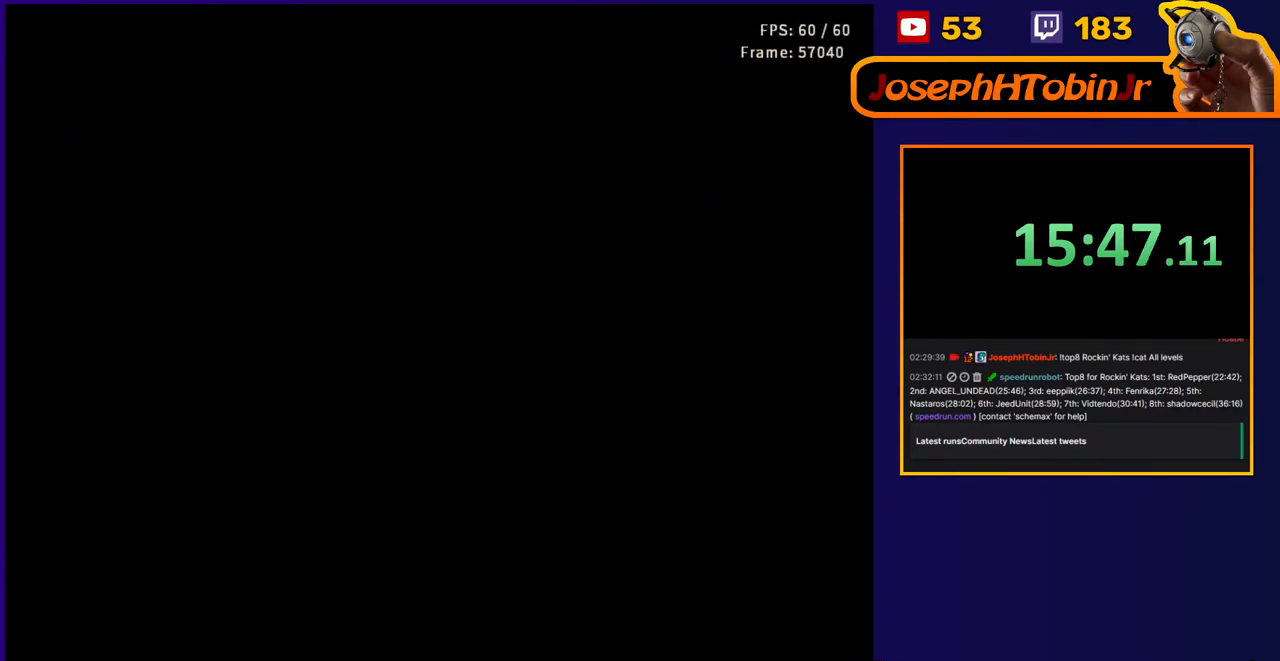
{"buttons": [], "events": [[283, "B", "up"]]}
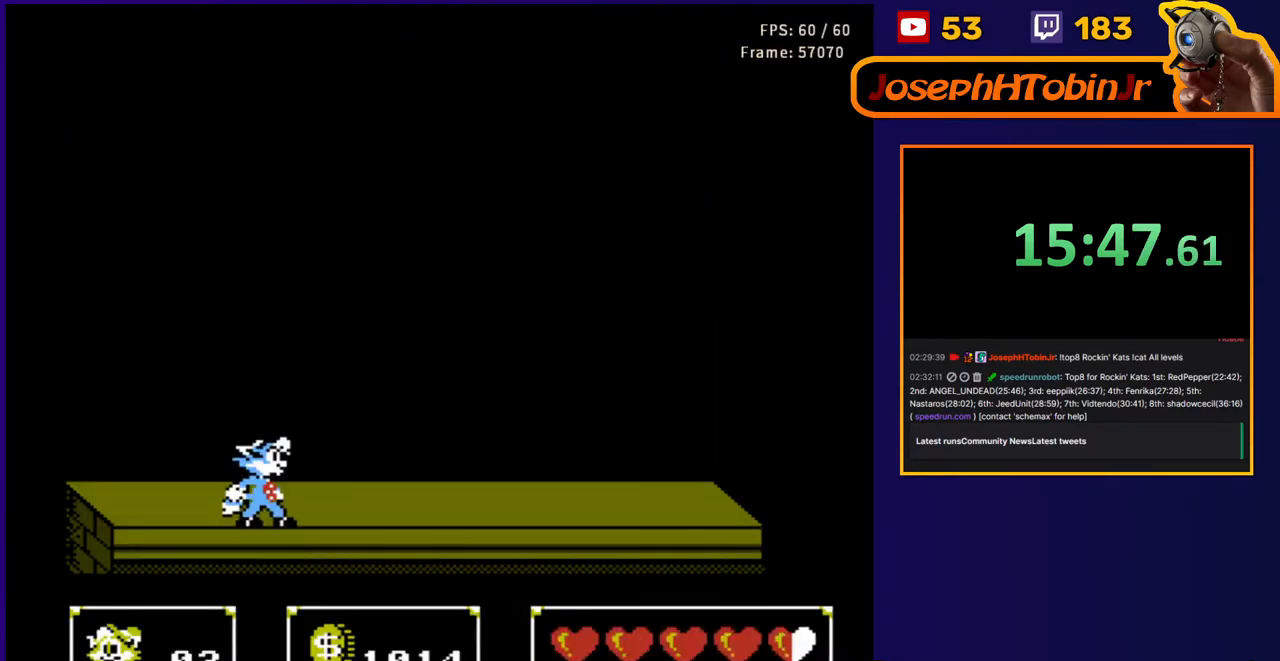
{"buttons": [], "events": []}
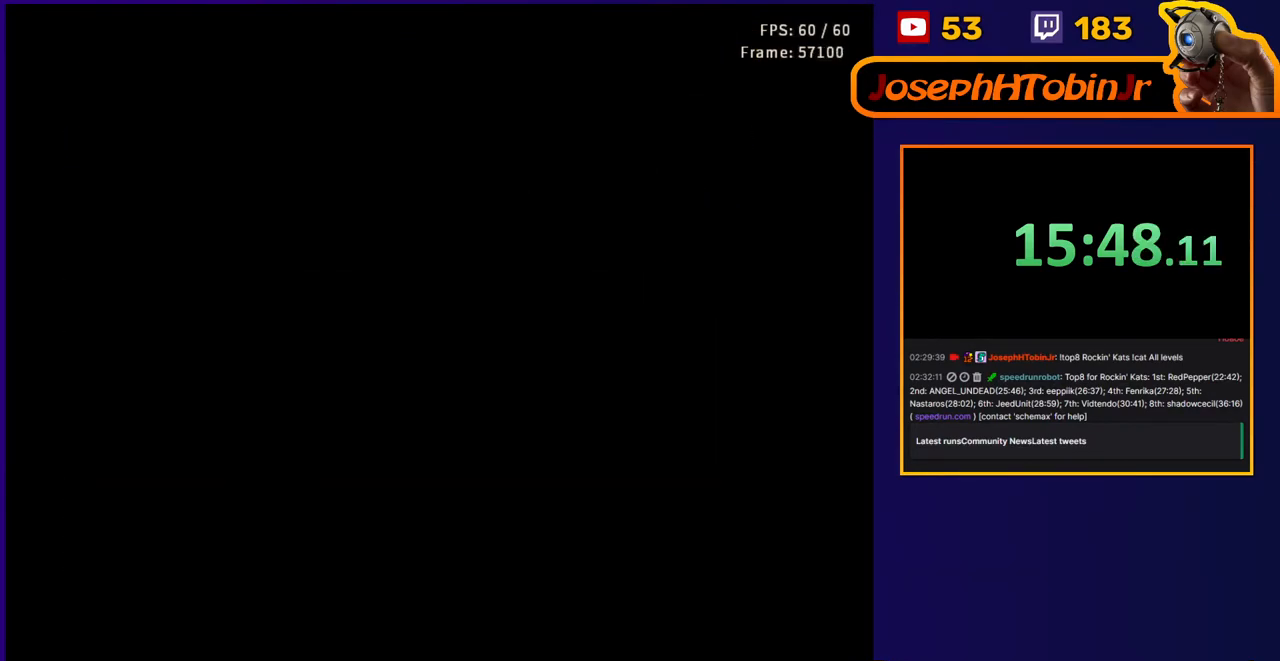
{"buttons": ["DPAD_RIGHT"], "events": [[67, "DPAD_RIGHT", "down"]]}
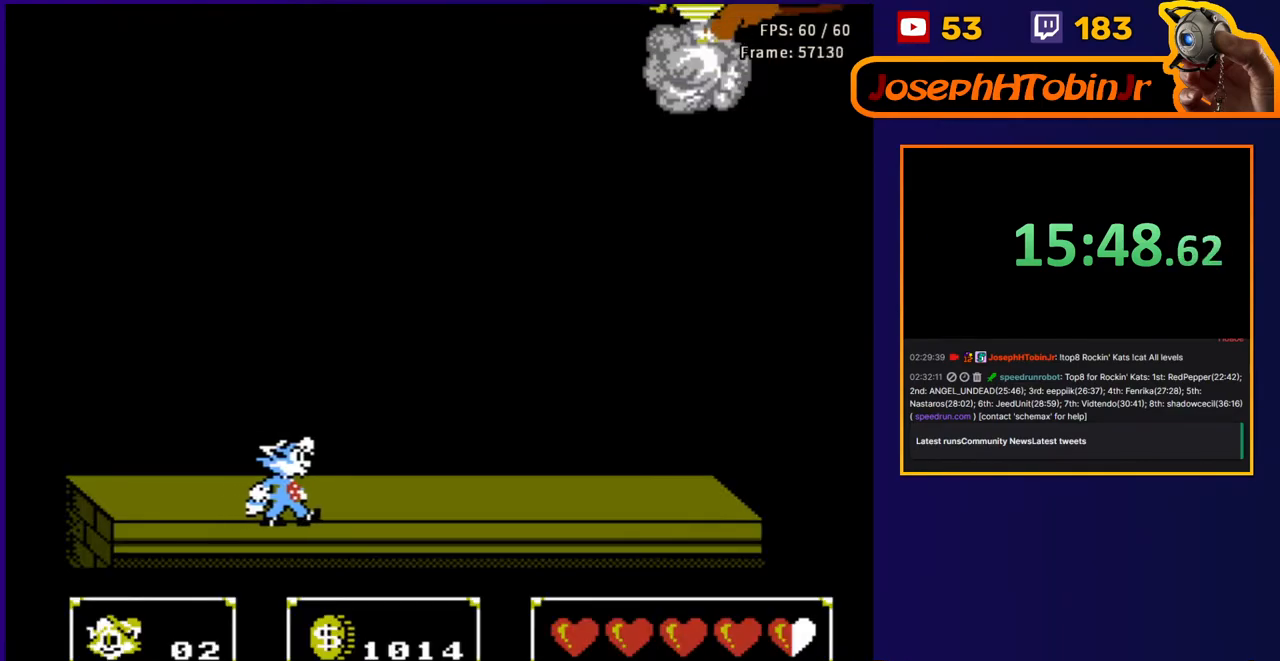
{"buttons": ["A", "B", "DPAD_UP", "DPAD_LEFT"], "events": [[167, "DPAD_UP", "down"], [183, "A", "down"], [417, "B", "down"], [467, "DPAD_RIGHT", "up"], [500, "DPAD_LEFT", "down"]]}
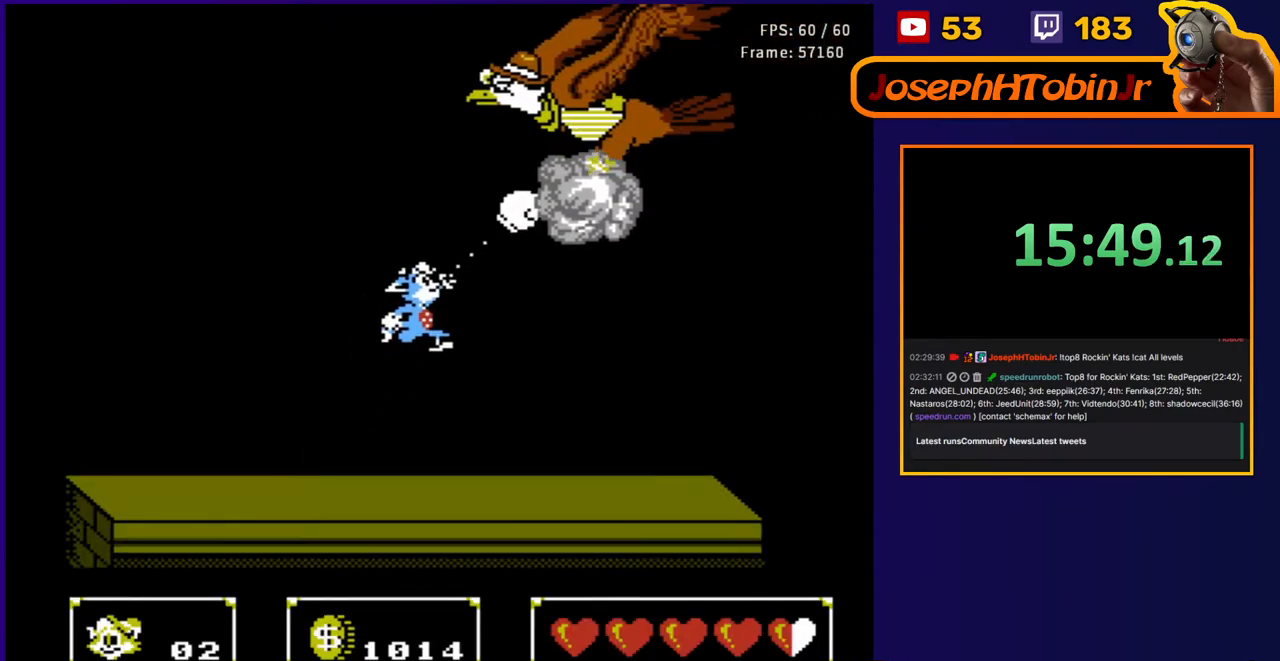
{"buttons": ["DPAD_UP", "DPAD_LEFT"], "events": [[50, "A", "up"], [50, "B", "up"]]}
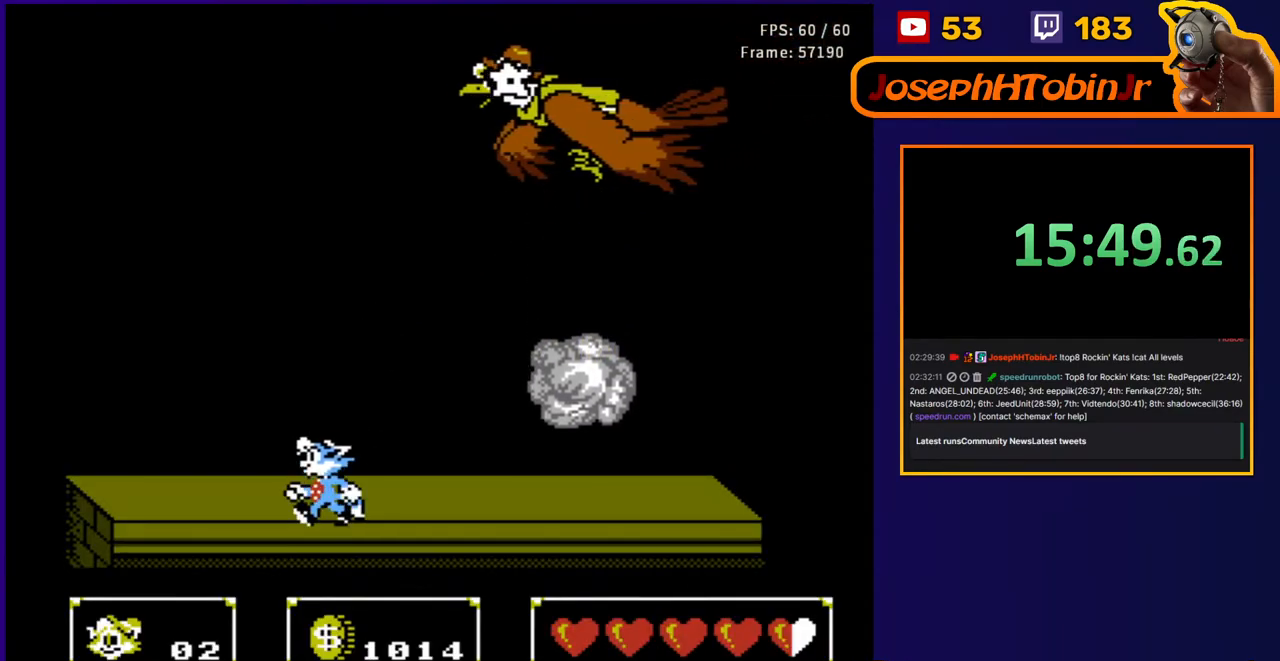
{"buttons": ["DPAD_UP", "DPAD_LEFT"], "events": [[50, "A", "down"], [83, "DPAD_LEFT", "up"], [117, "DPAD_RIGHT", "down"], [233, "B", "down"], [333, "DPAD_RIGHT", "up"], [367, "DPAD_LEFT", "down"], [400, "B", "up"], [417, "A", "up"]]}
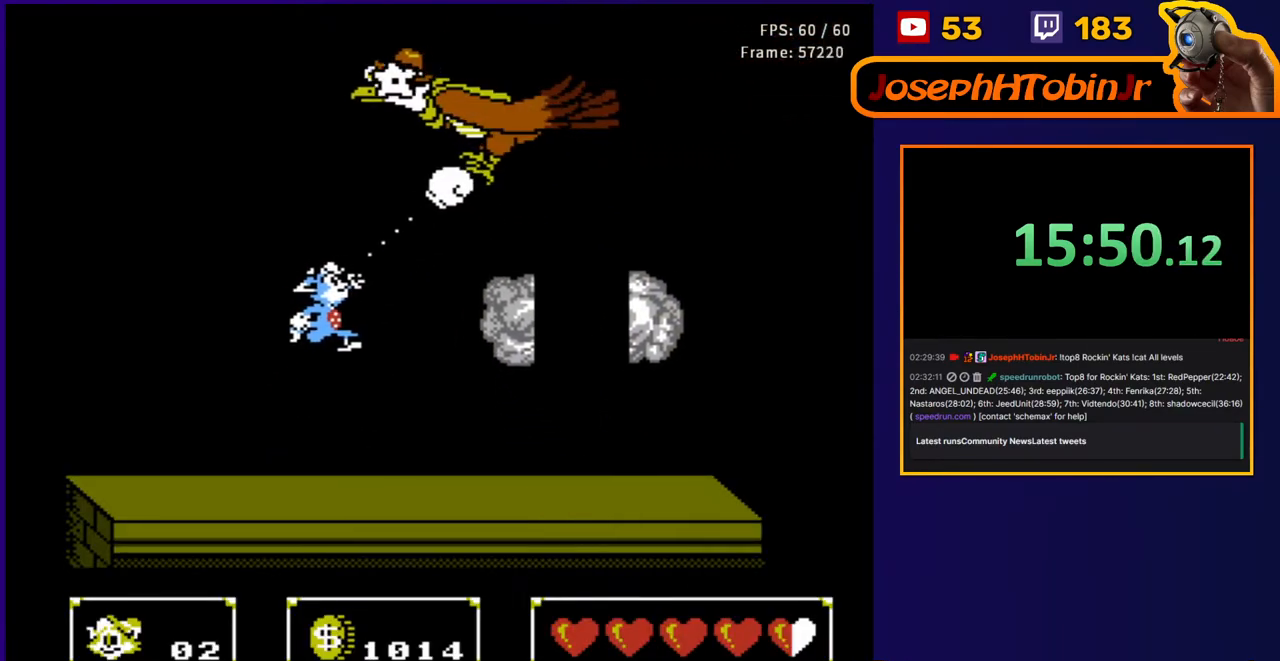
{"buttons": ["A", "DPAD_UP", "DPAD_RIGHT"], "events": [[333, "DPAD_UP", "up"], [350, "DPAD_LEFT", "up"], [400, "DPAD_RIGHT", "down"], [450, "A", "down"], [450, "DPAD_UP", "down"]]}
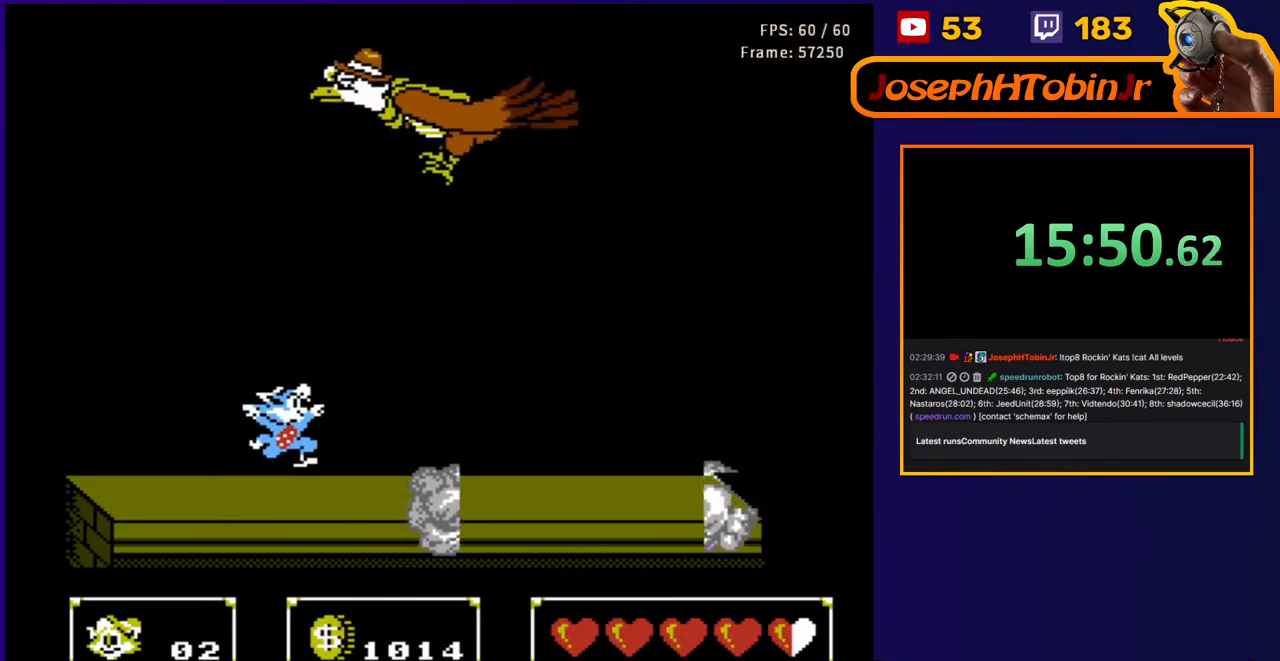
{"buttons": ["DPAD_LEFT"], "events": [[33, "DPAD_RIGHT", "up"], [117, "B", "down"], [283, "A", "up"], [283, "B", "up"], [333, "DPAD_LEFT", "down"], [383, "DPAD_UP", "up"]]}
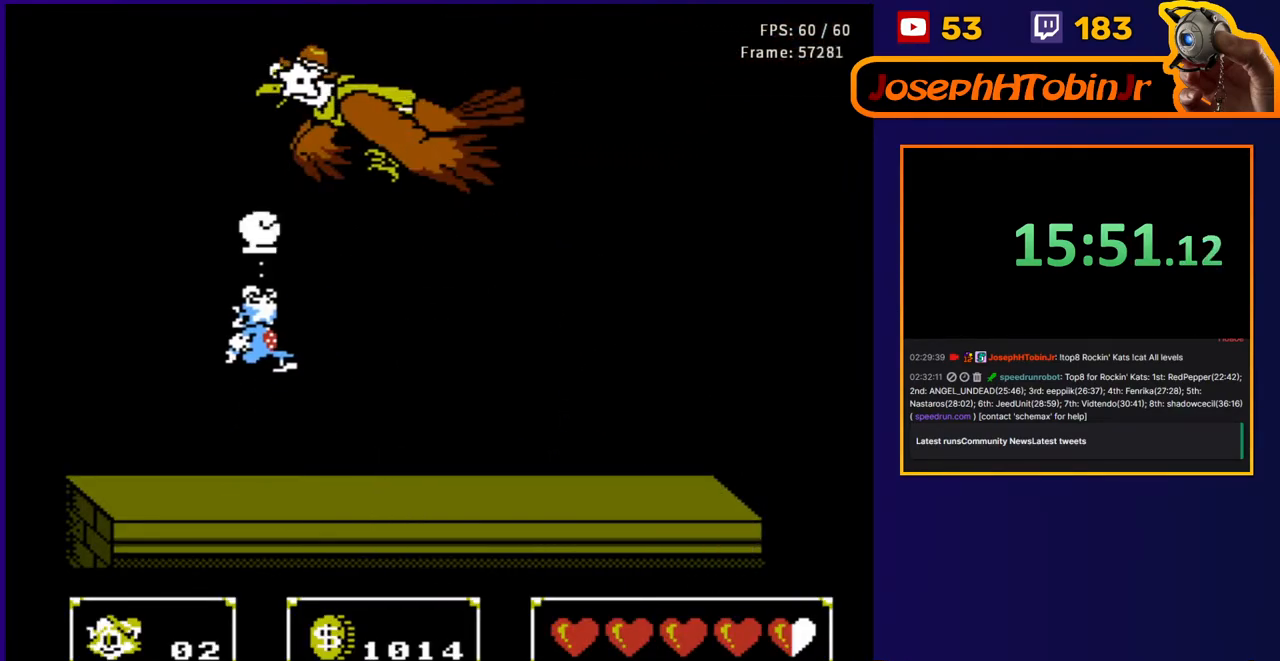
{"buttons": ["A", "B", "DPAD_UP"], "events": [[133, "DPAD_LEFT", "up"], [233, "DPAD_RIGHT", "down"], [267, "DPAD_UP", "down"], [283, "A", "down"], [300, "DPAD_RIGHT", "up"], [433, "B", "down"]]}
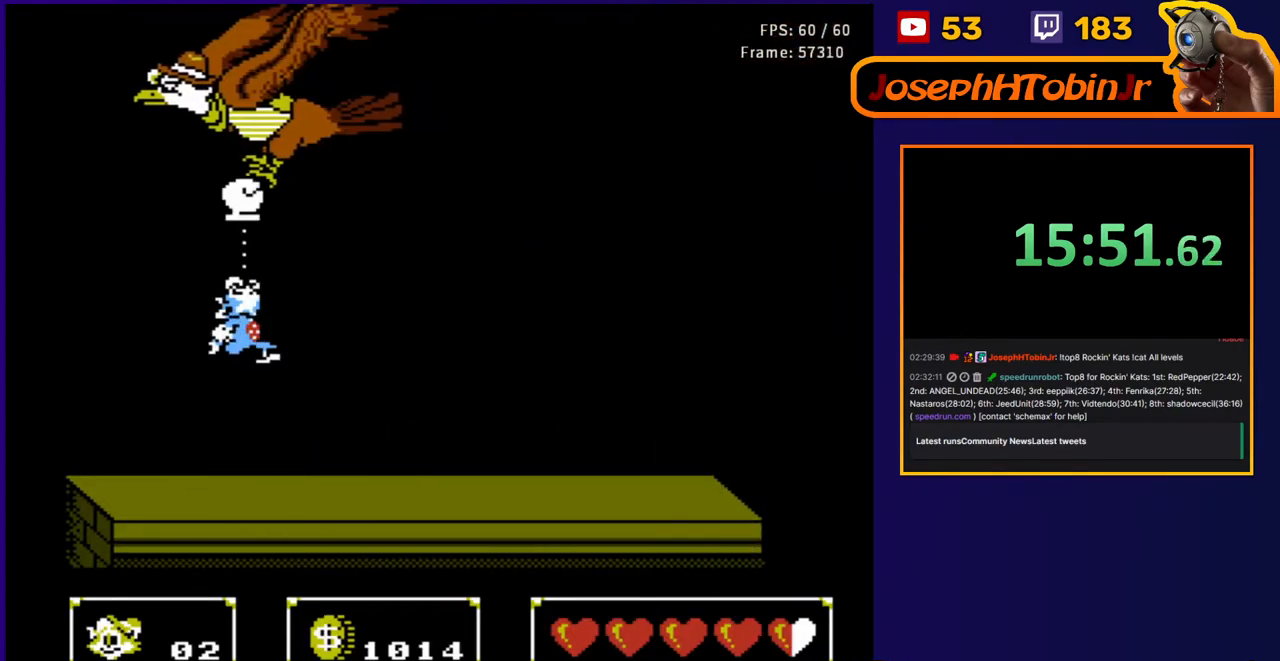
{"buttons": ["DPAD_RIGHT"], "events": [[83, "DPAD_LEFT", "down"], [100, "A", "up"], [100, "B", "up"], [133, "DPAD_UP", "up"], [383, "DPAD_LEFT", "up"], [467, "DPAD_RIGHT", "down"]]}
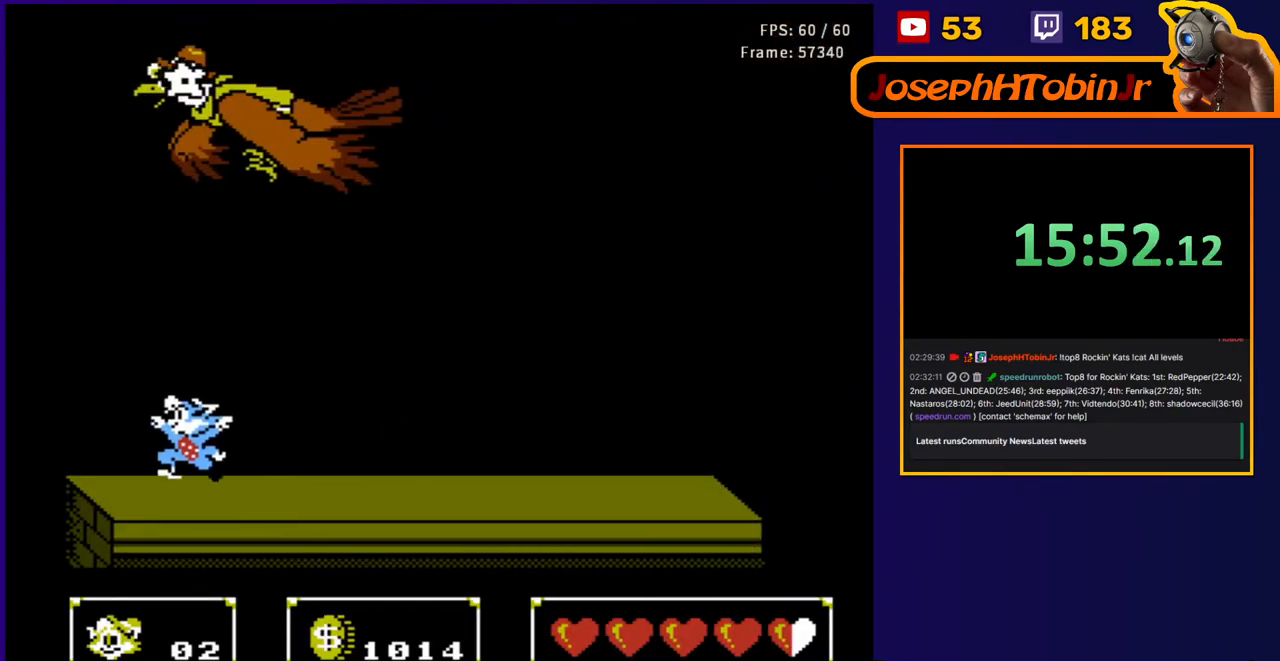
{"buttons": ["DPAD_LEFT"], "events": [[50, "DPAD_UP", "down"], [83, "DPAD_RIGHT", "up"], [100, "A", "down"], [167, "B", "down"], [300, "B", "up"], [333, "A", "up"], [333, "DPAD_LEFT", "down"], [433, "DPAD_UP", "up"]]}
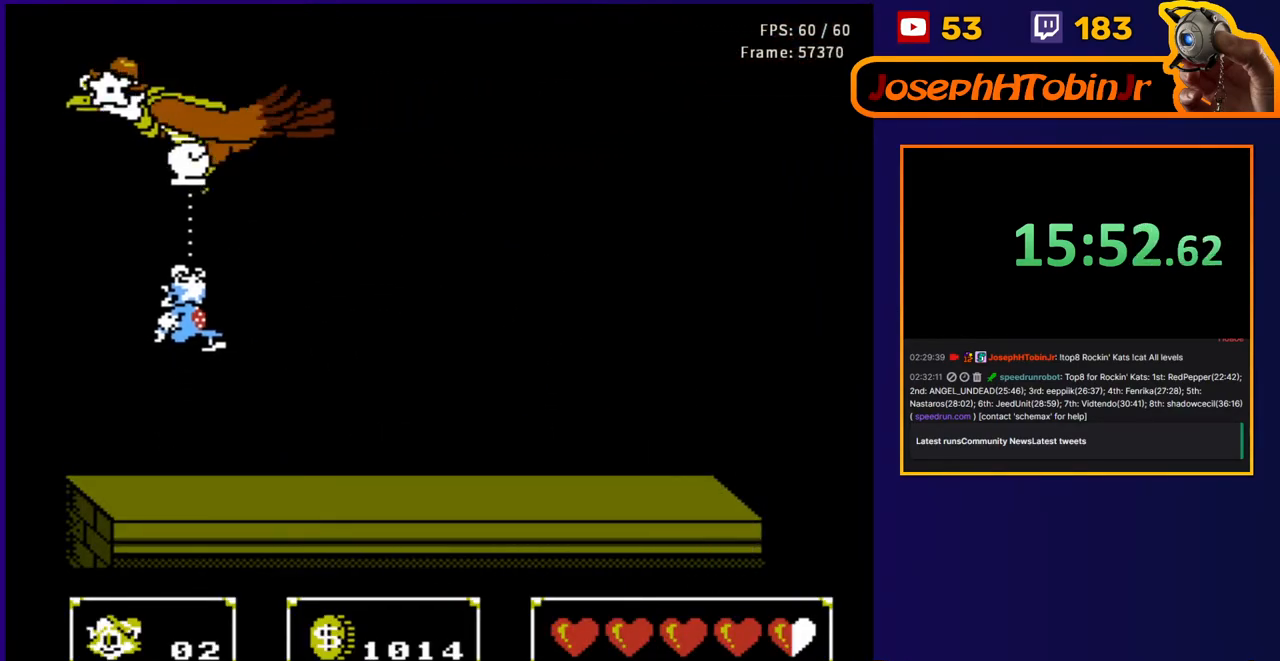
{"buttons": ["A", "B", "DPAD_UP"], "events": [[17, "DPAD_LEFT", "up"], [83, "DPAD_RIGHT", "down"], [233, "DPAD_RIGHT", "up"], [350, "DPAD_UP", "down"], [417, "A", "down"], [433, "B", "down"]]}
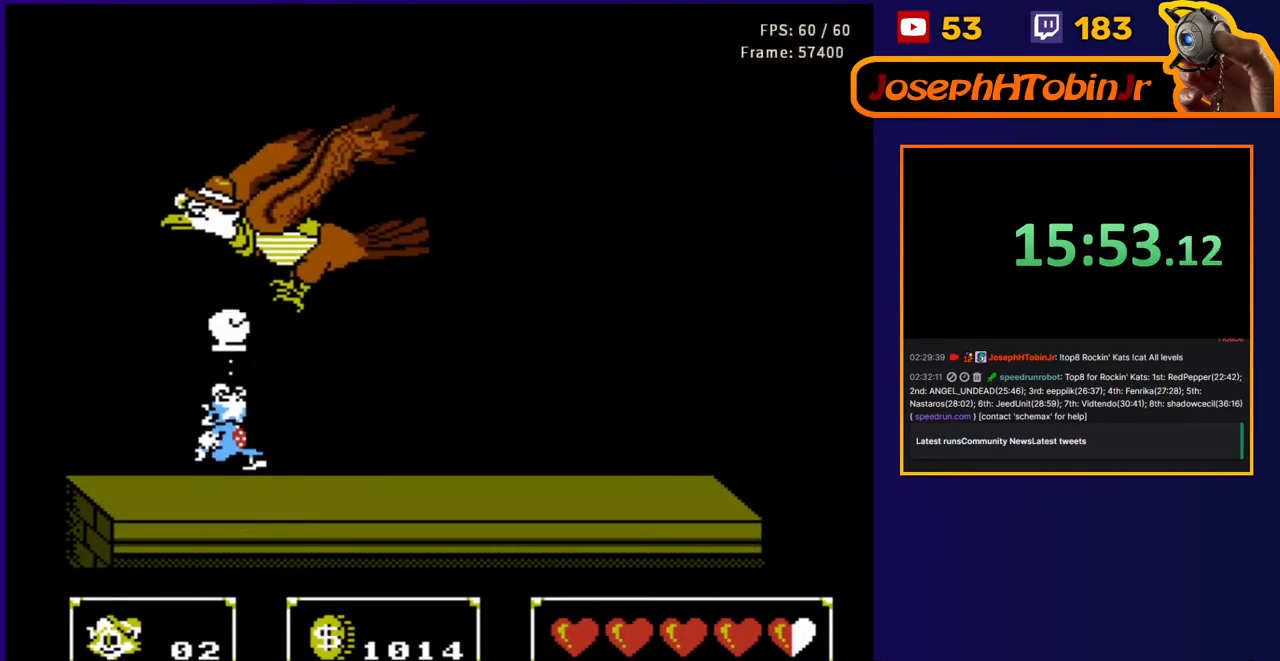
{"buttons": ["DPAD_UP", "DPAD_RIGHT"], "events": [[17, "DPAD_LEFT", "down"], [50, "A", "up"], [50, "B", "up"], [183, "DPAD_UP", "up"], [400, "DPAD_LEFT", "up"], [433, "DPAD_RIGHT", "down"], [433, "DPAD_UP", "down"]]}
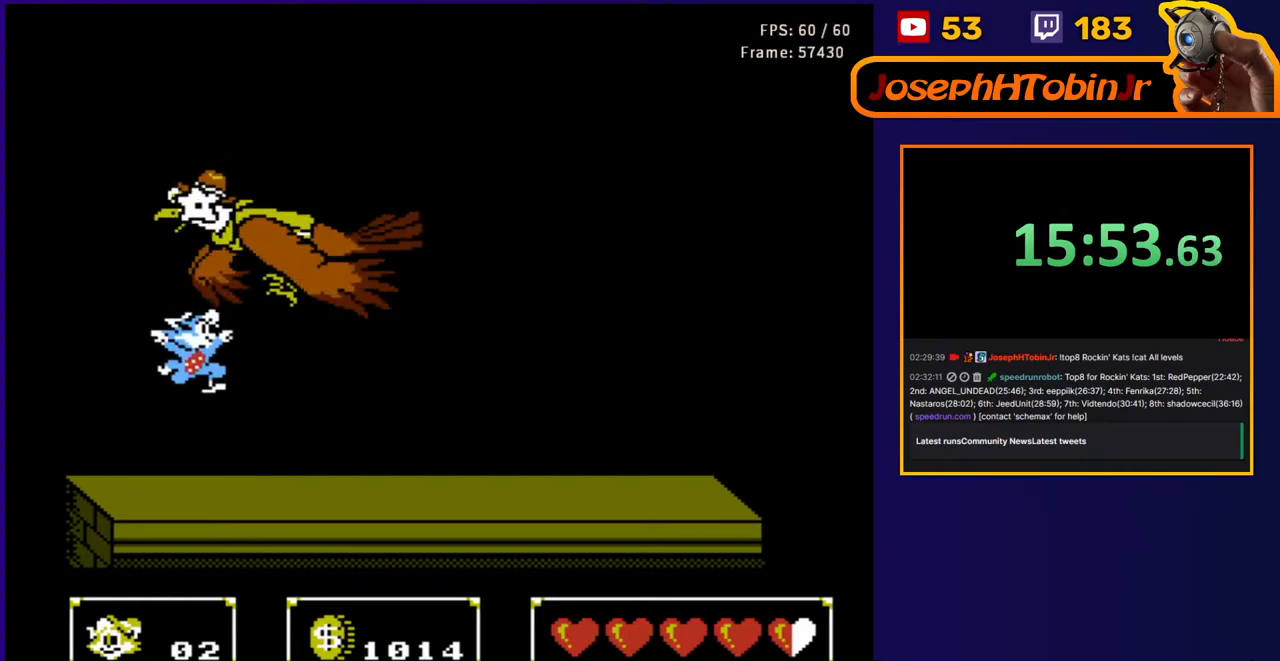
{"buttons": ["B", "DPAD_UP", "DPAD_RIGHT"], "events": [[17, "B", "down"], [183, "B", "up"], [267, "DPAD_RIGHT", "up"], [317, "DPAD_LEFT", "down"], [317, "DPAD_UP", "up"], [400, "DPAD_UP", "down"], [433, "DPAD_LEFT", "up"], [433, "DPAD_RIGHT", "down"], [483, "B", "down"]]}
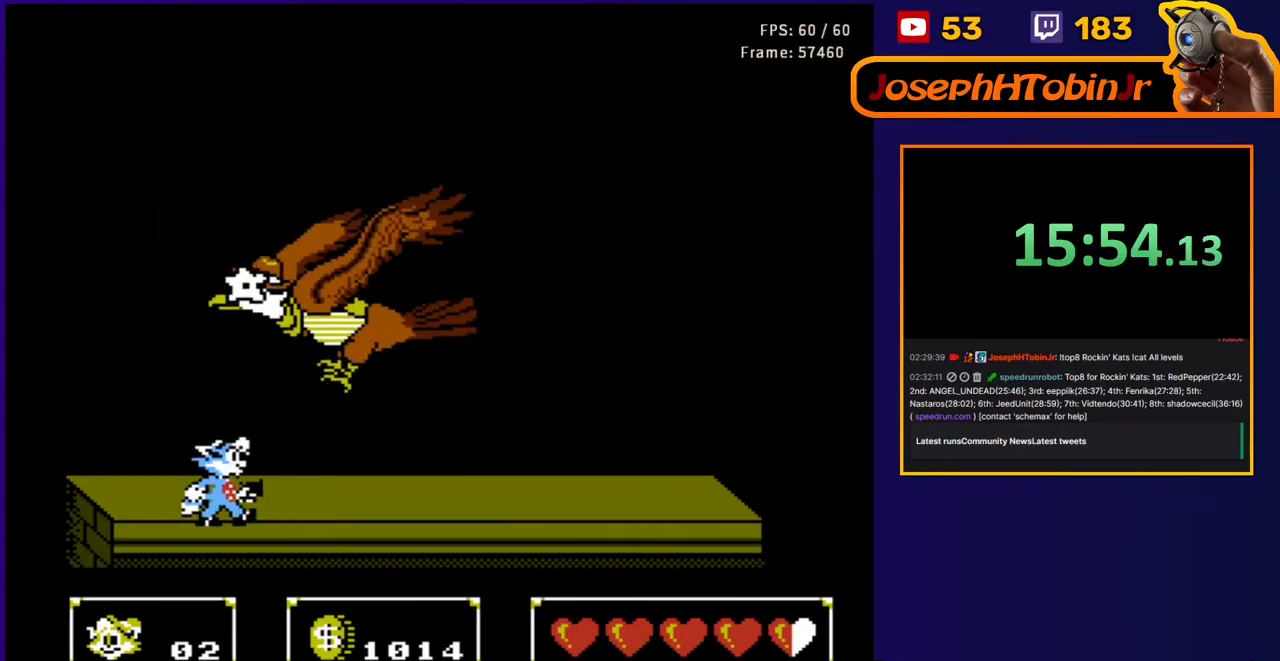
{"buttons": ["DPAD_UP"], "events": [[117, "B", "up"], [150, "DPAD_RIGHT", "up"], [183, "DPAD_LEFT", "down"], [317, "DPAD_LEFT", "up"], [317, "DPAD_RIGHT", "down"], [333, "B", "down"], [500, "B", "up"], [500, "DPAD_RIGHT", "up"]]}
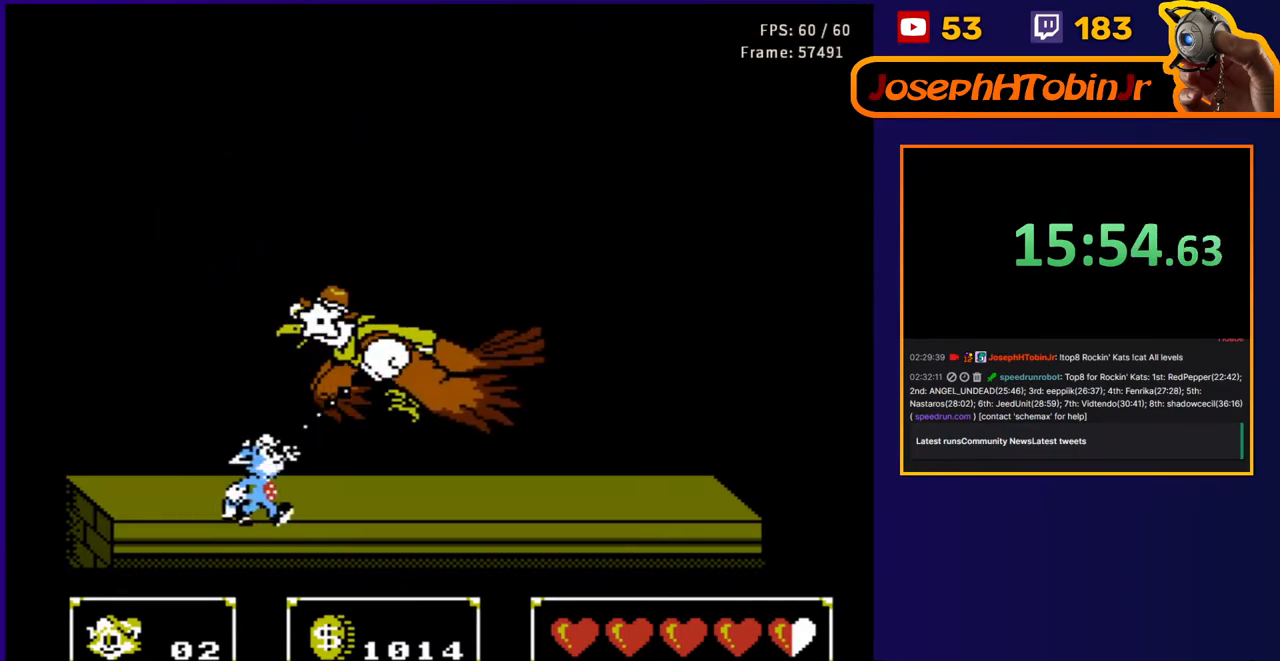
{"buttons": ["B", "DPAD_UP", "DPAD_RIGHT"], "events": [[17, "DPAD_LEFT", "down"], [117, "DPAD_LEFT", "up"], [150, "DPAD_RIGHT", "down"], [267, "DPAD_RIGHT", "up"], [283, "DPAD_UP", "up"], [383, "DPAD_RIGHT", "down"], [383, "DPAD_UP", "down"], [483, "B", "down"]]}